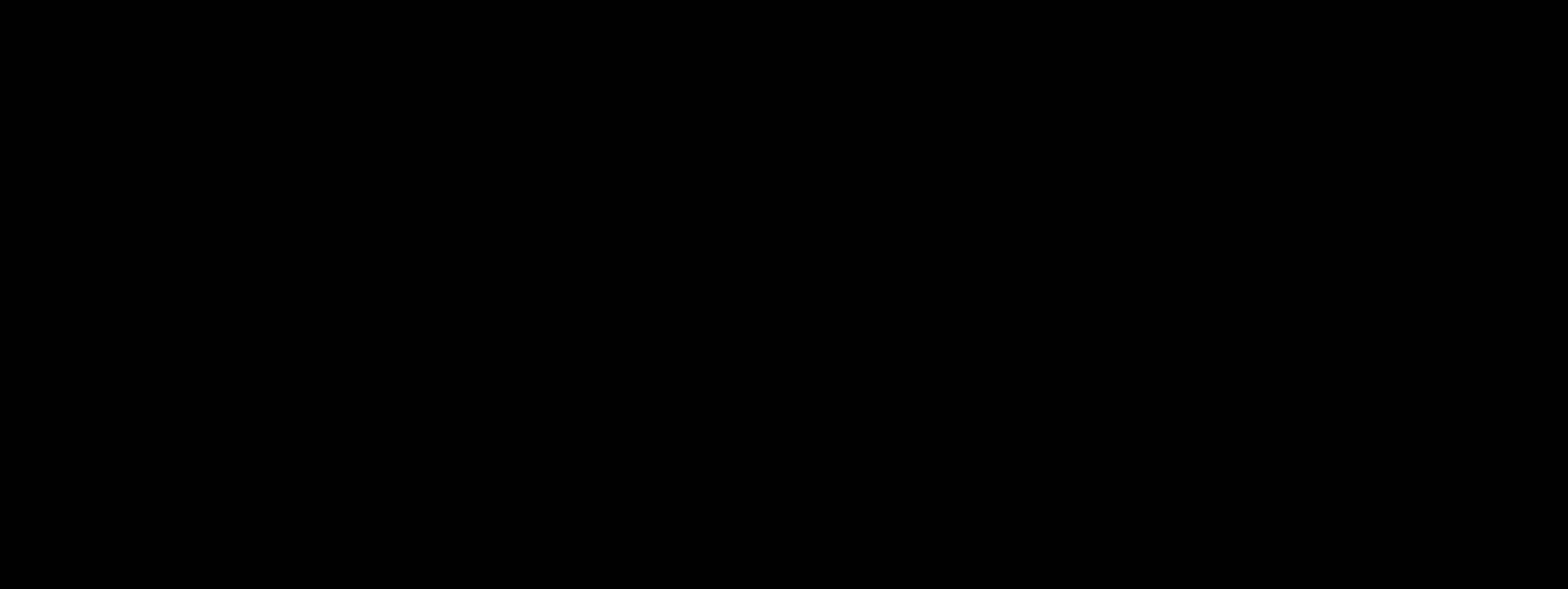
Gameplay with keyboard and mouse; each line is a JSON object with the keys and mouse buttons held at the frame after it. "events" lists presses ("down") and releases ("up") of "a", "alt", "ctrl", "d", "e", "f", "q", "r", "s", "shift", "space", "w", "mouse_left", "mouse_wheel", "mouse_right", "mouse_mb4" and "mouse_mb5" between this image and that frame as [ms after this image, input, new state], when the widget could be followed in between. "mouse_left", "mouse_wheel", "mouse_right", "mouse_mb4", "mouse_mb5" = the "left", "wheel", "right", "mb4", "mb5" buttons of the "mouse" list. No other keys are recorded. "wheel" means that the mouse wheel is clicked or scrolled. Mouse movement is not recorded.
{"keys": ["w"], "mouse": [], "events": [[375, "w", "down"], [392, "shift", "down"], [500, "shift", "up"]]}
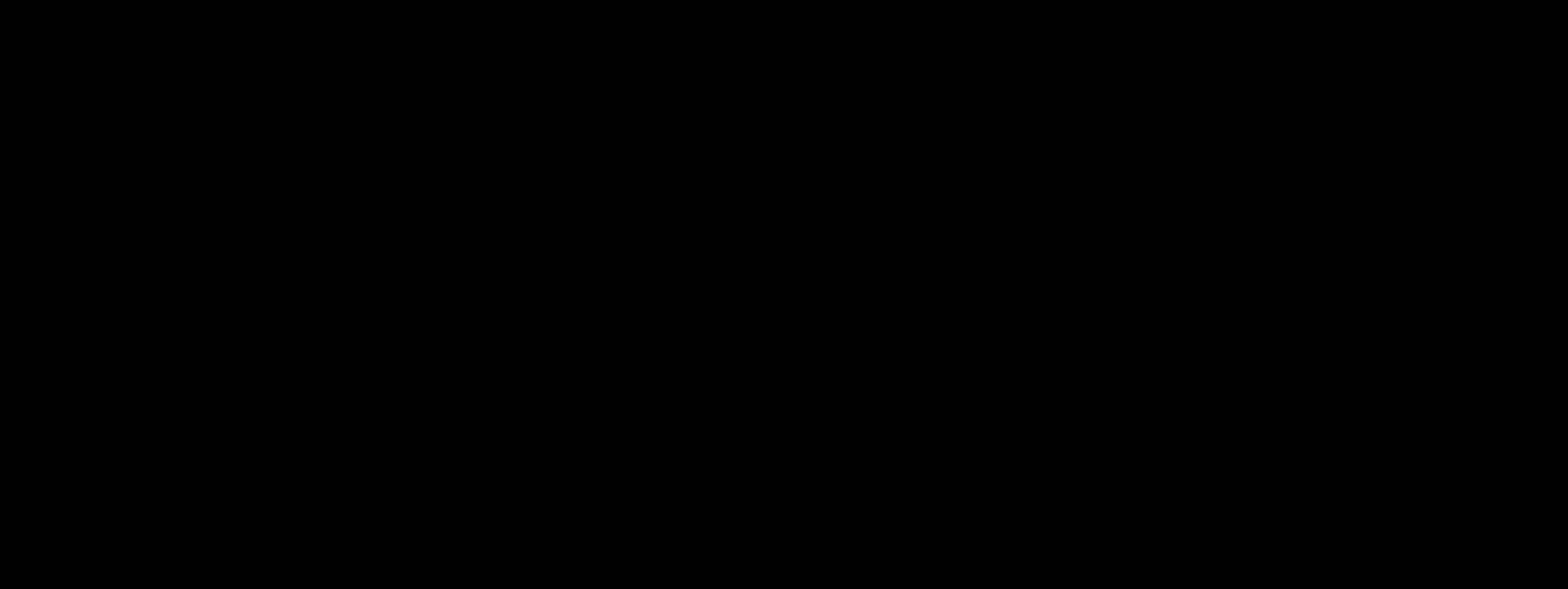
{"keys": ["w"], "mouse": [], "events": [[100, "shift", "down"], [167, "shift", "up"], [250, "shift", "down"], [342, "shift", "up"], [417, "shift", "down"], [492, "shift", "up"]]}
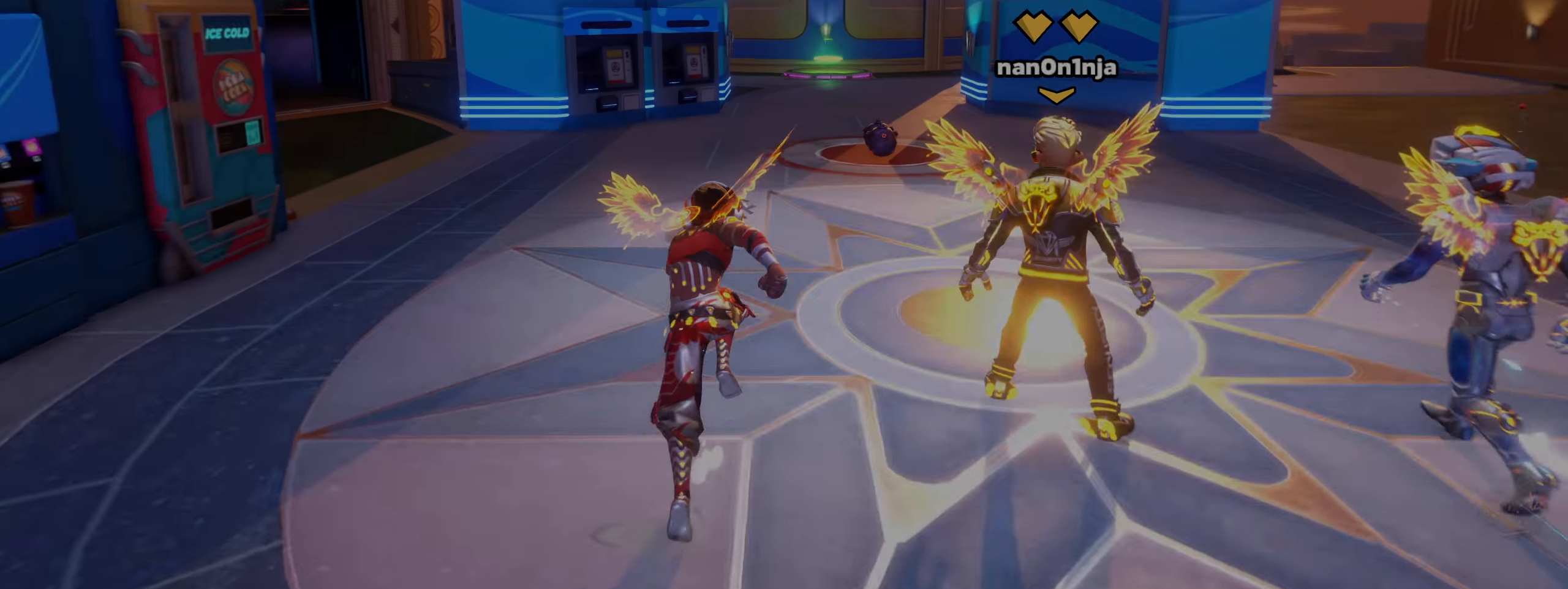
{"keys": ["w"], "mouse": []}
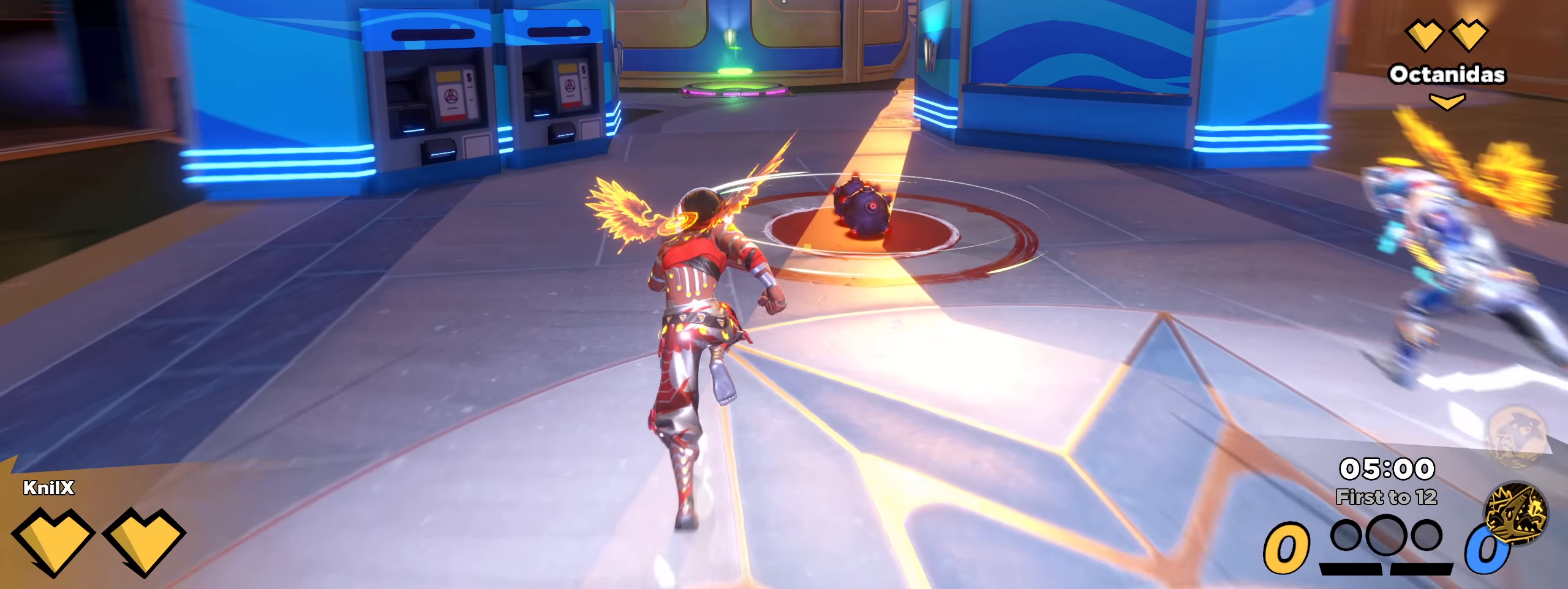
{"keys": ["a", "w"], "mouse": [], "events": [[58, "shift", "down"], [125, "shift", "up"], [217, "shift", "down"], [333, "shift", "up"], [358, "a", "down"], [375, "shift", "down"], [500, "shift", "up"]]}
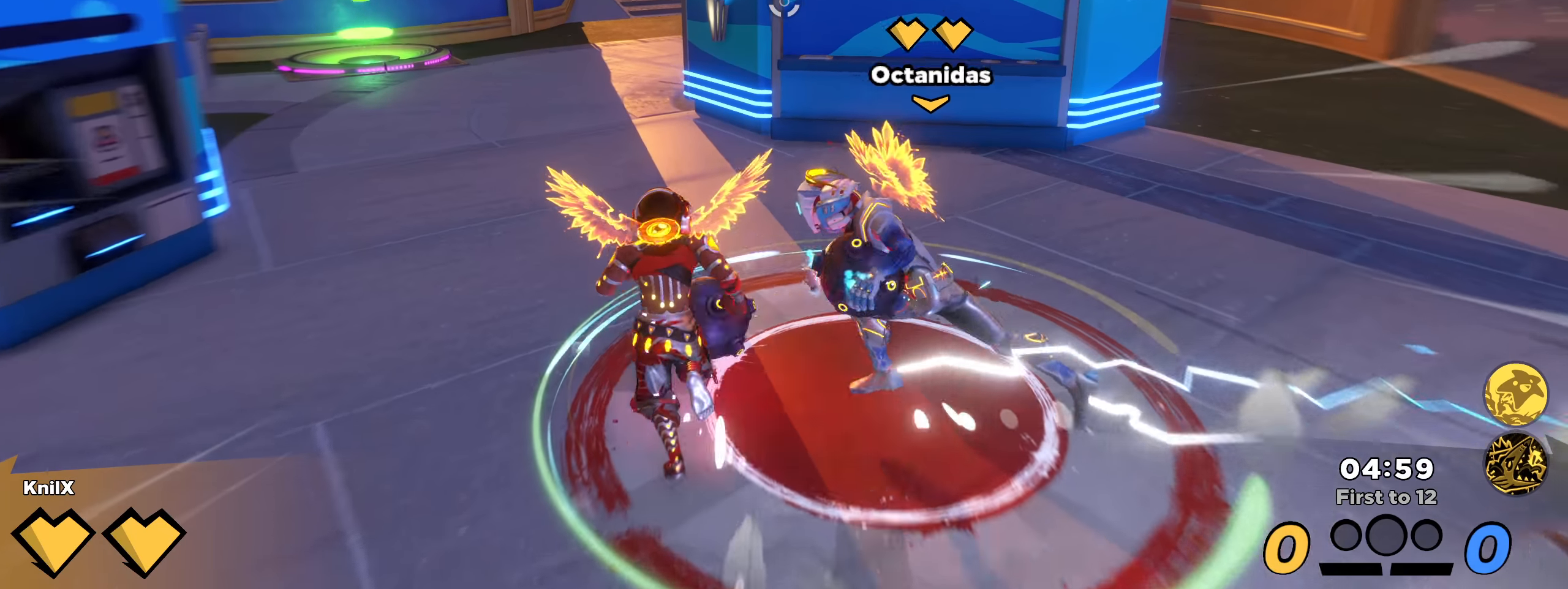
{"keys": ["shift", "w"], "mouse": [], "events": [[83, "shift", "down"], [100, "w", "up"], [183, "shift", "up"], [242, "w", "down"], [292, "shift", "down"], [350, "shift", "up"], [375, "a", "up"], [442, "shift", "down"]]}
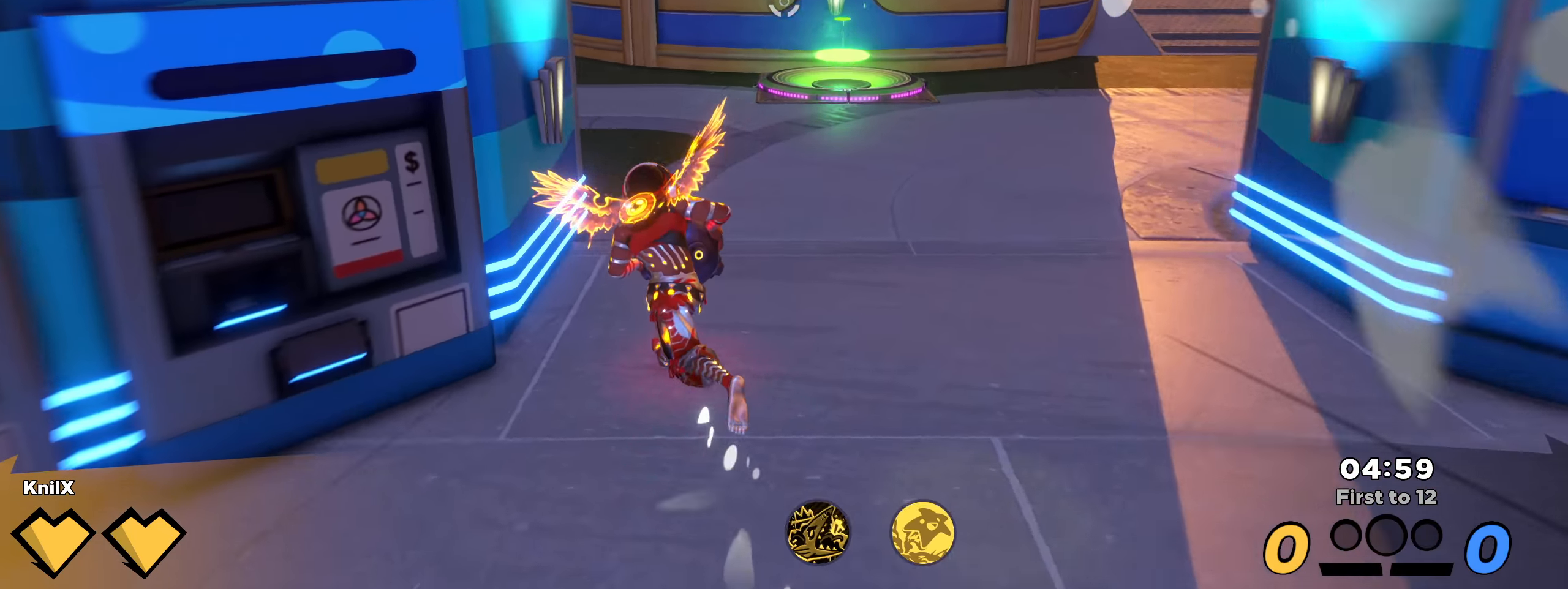
{"keys": ["a"], "mouse": [], "events": [[17, "shift", "up"], [108, "shift", "down"], [209, "shift", "up"], [267, "shift", "down"], [317, "a", "down"], [434, "shift", "up"], [434, "w", "up"]]}
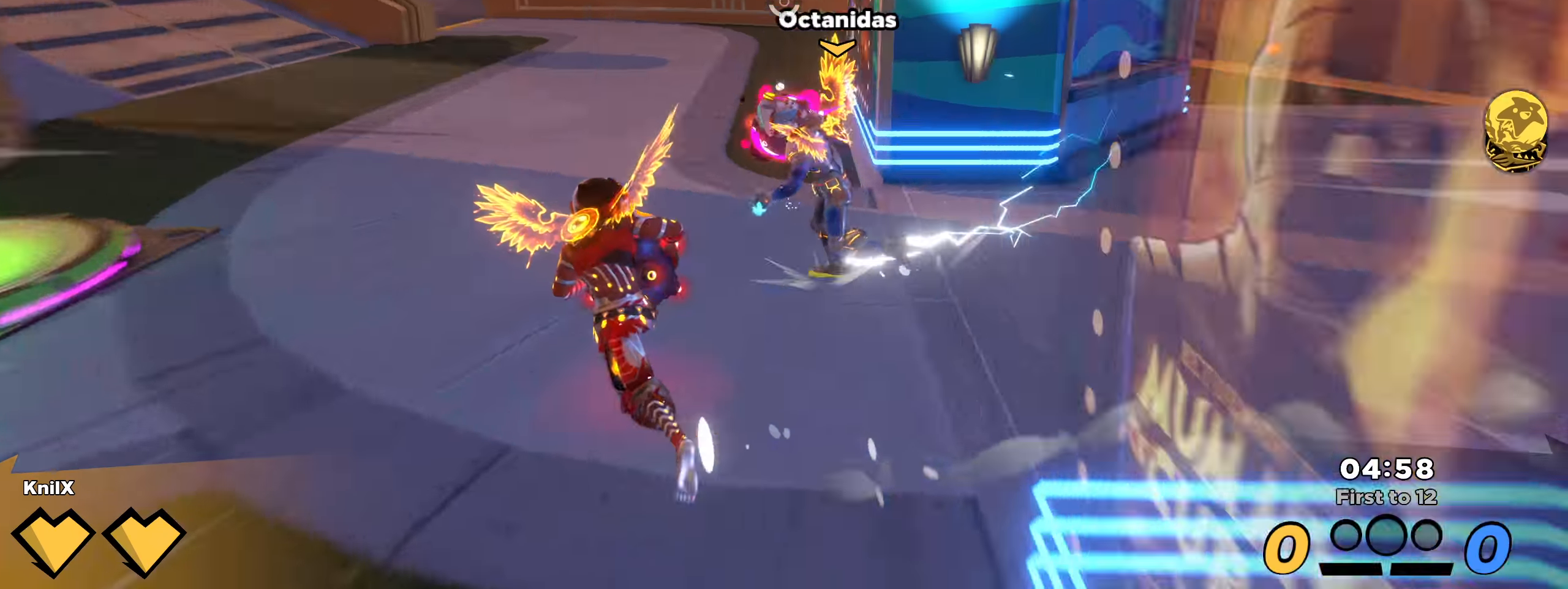
{"keys": ["a", "shift"], "mouse": []}
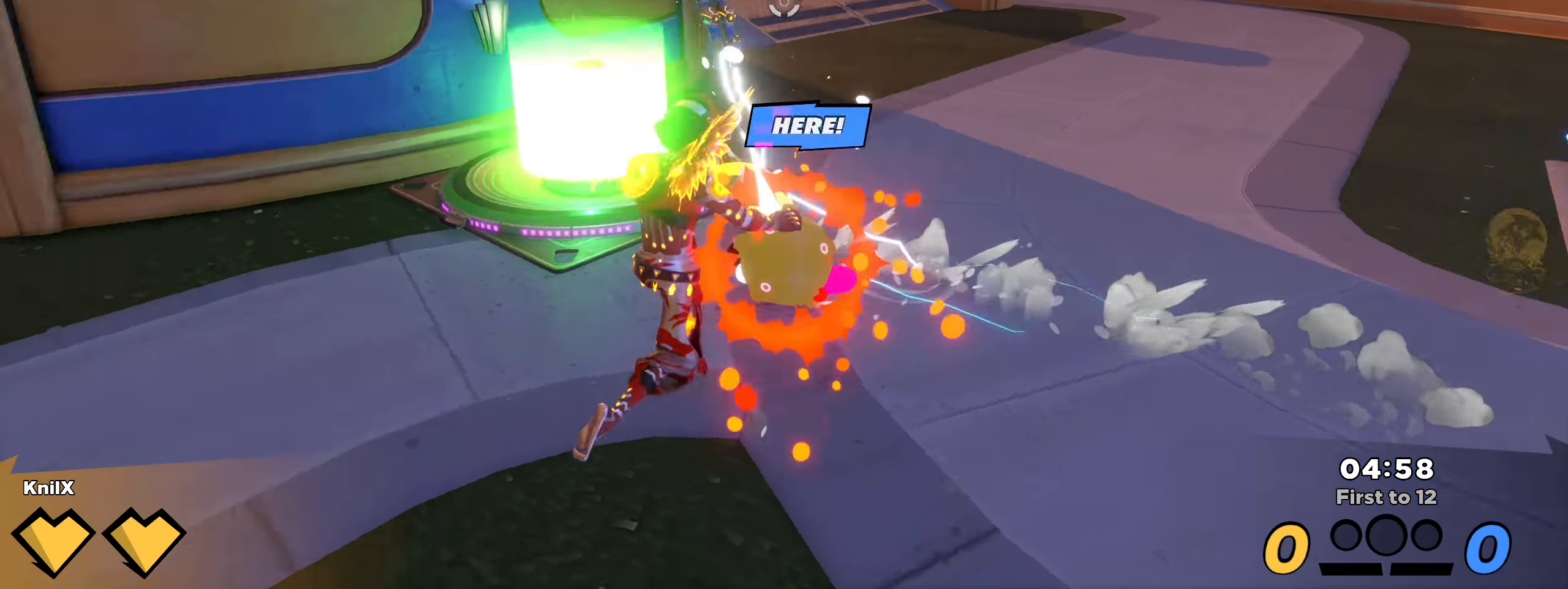
{"keys": ["a", "shift"], "mouse": [], "events": [[67, "w", "down"], [100, "shift", "up"], [200, "shift", "down"], [259, "a", "up"], [292, "shift", "up"], [375, "shift", "down"], [384, "a", "down"], [484, "w", "up"]]}
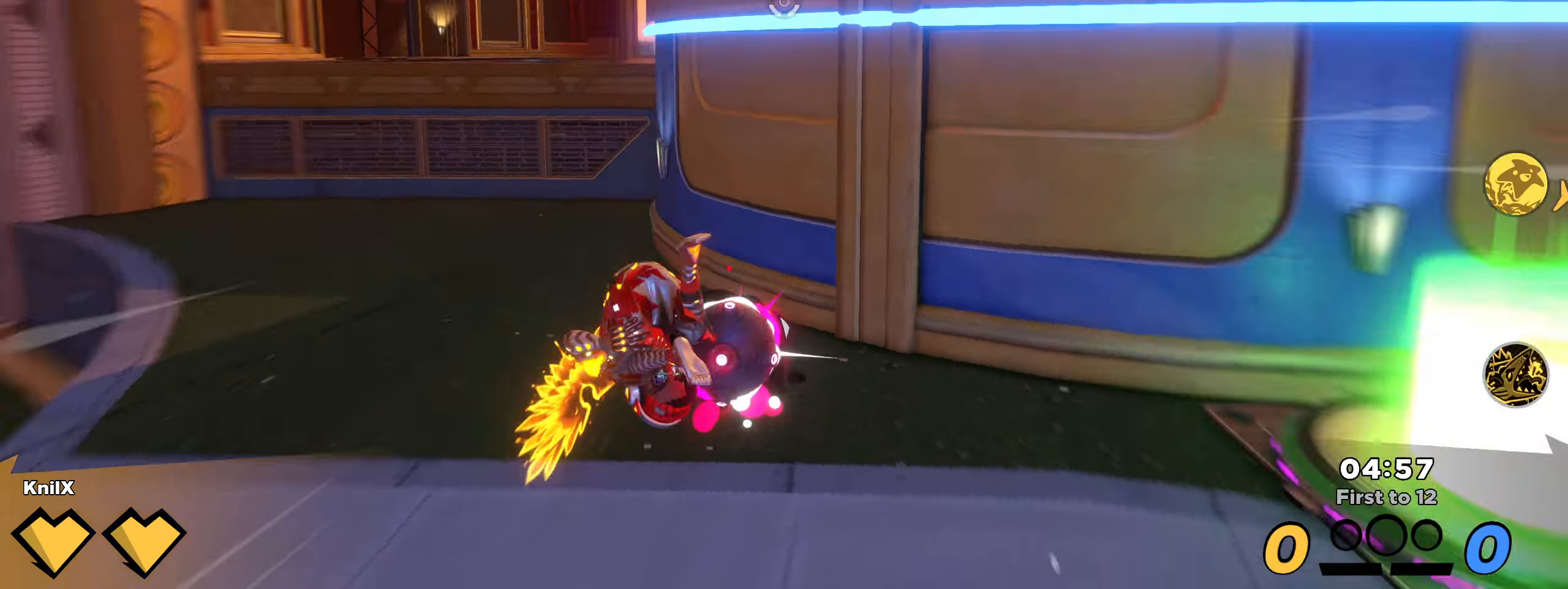
{"keys": ["s"], "mouse": [], "events": [[117, "s", "down"], [209, "space", "down"], [267, "shift", "up"], [317, "space", "up"], [359, "mouse_wheel", "down"], [375, "a", "up"], [417, "mouse_wheel", "up"]]}
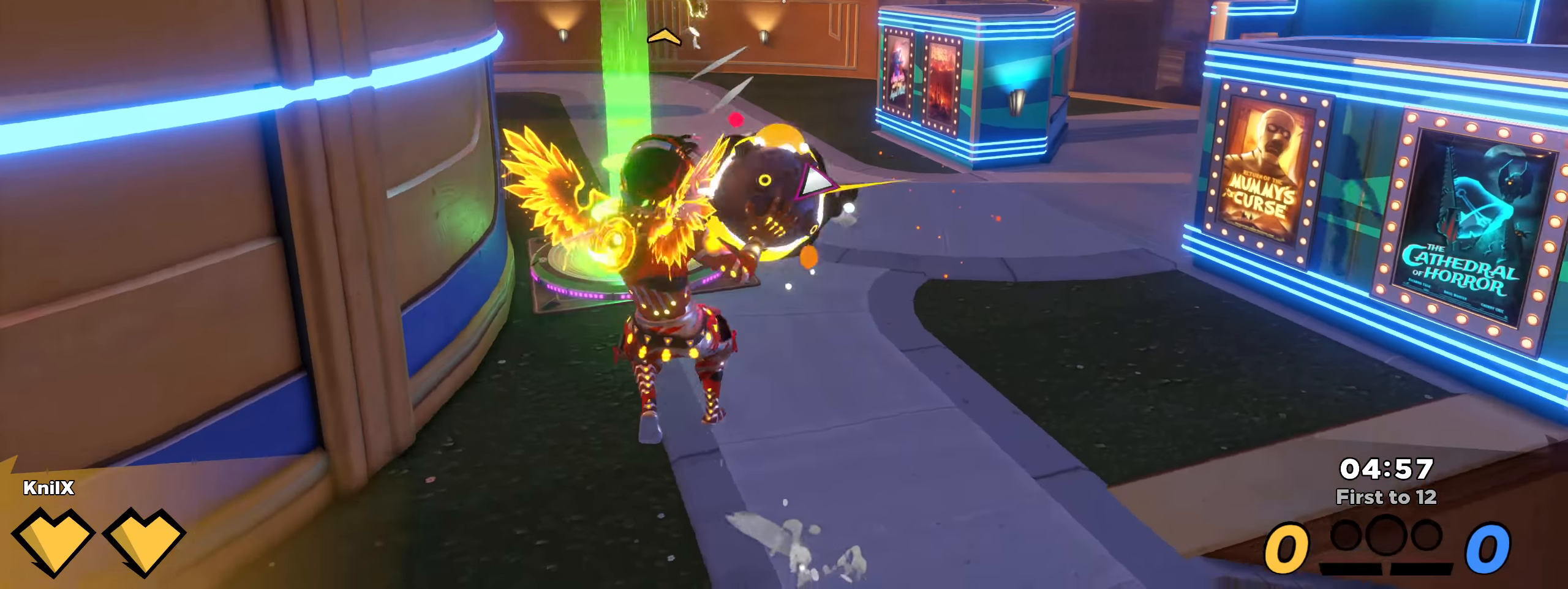
{"keys": ["a", "s", "shift"], "mouse": [], "events": [[9, "mouse_mb5", "down"], [59, "q", "down"], [109, "mouse_mb5", "up"], [192, "q", "up"], [475, "a", "down"], [484, "shift", "down"]]}
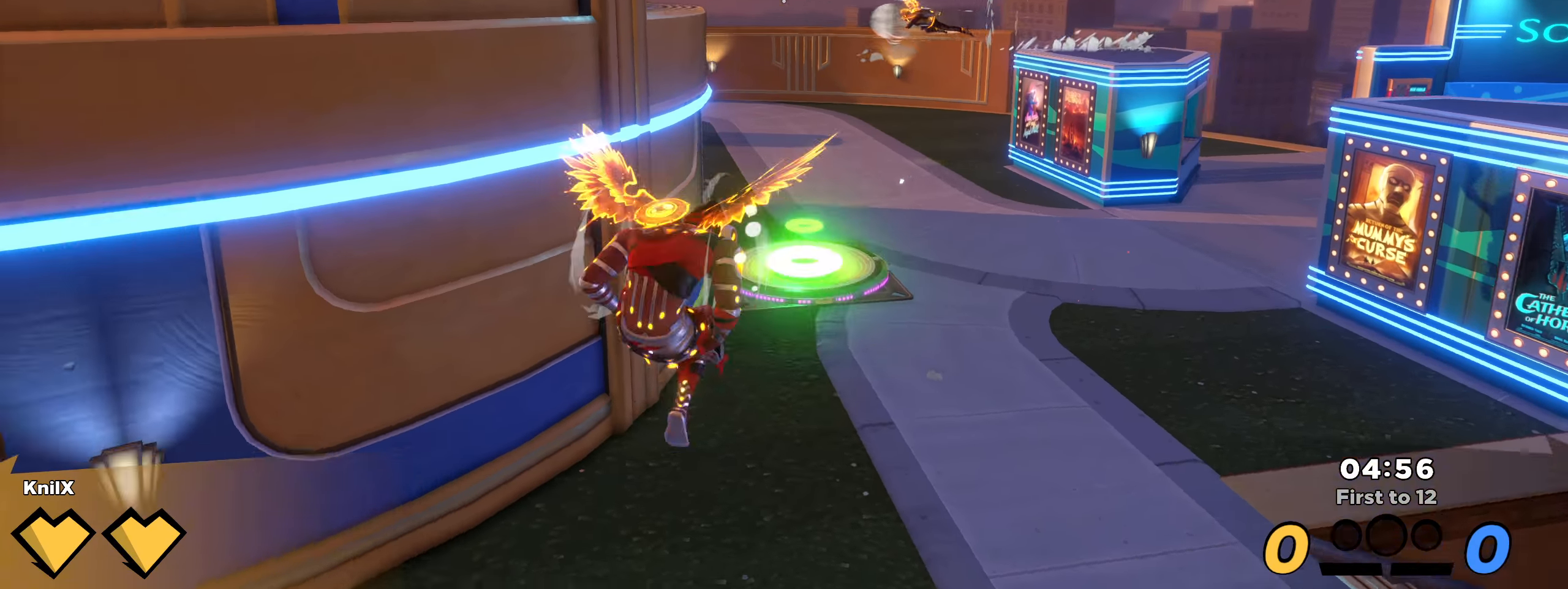
{"keys": ["shift", "w"], "mouse": [], "events": [[25, "s", "up"], [67, "w", "down"], [150, "a", "up"], [217, "shift", "up"], [309, "shift", "down"], [375, "shift", "up"], [459, "shift", "down"]]}
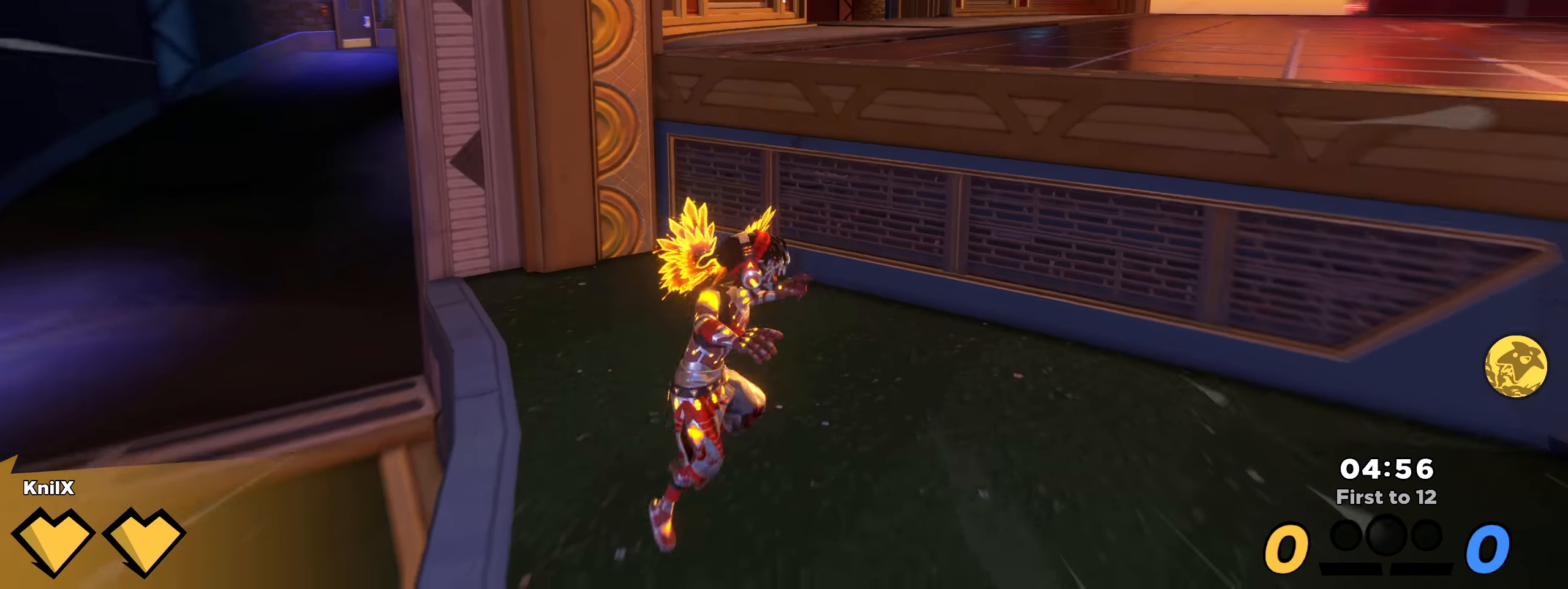
{"keys": ["e", "shift", "w"], "mouse": [], "events": [[167, "space", "down"], [325, "space", "up"], [350, "shift", "up"], [442, "shift", "down"], [467, "e", "down"]]}
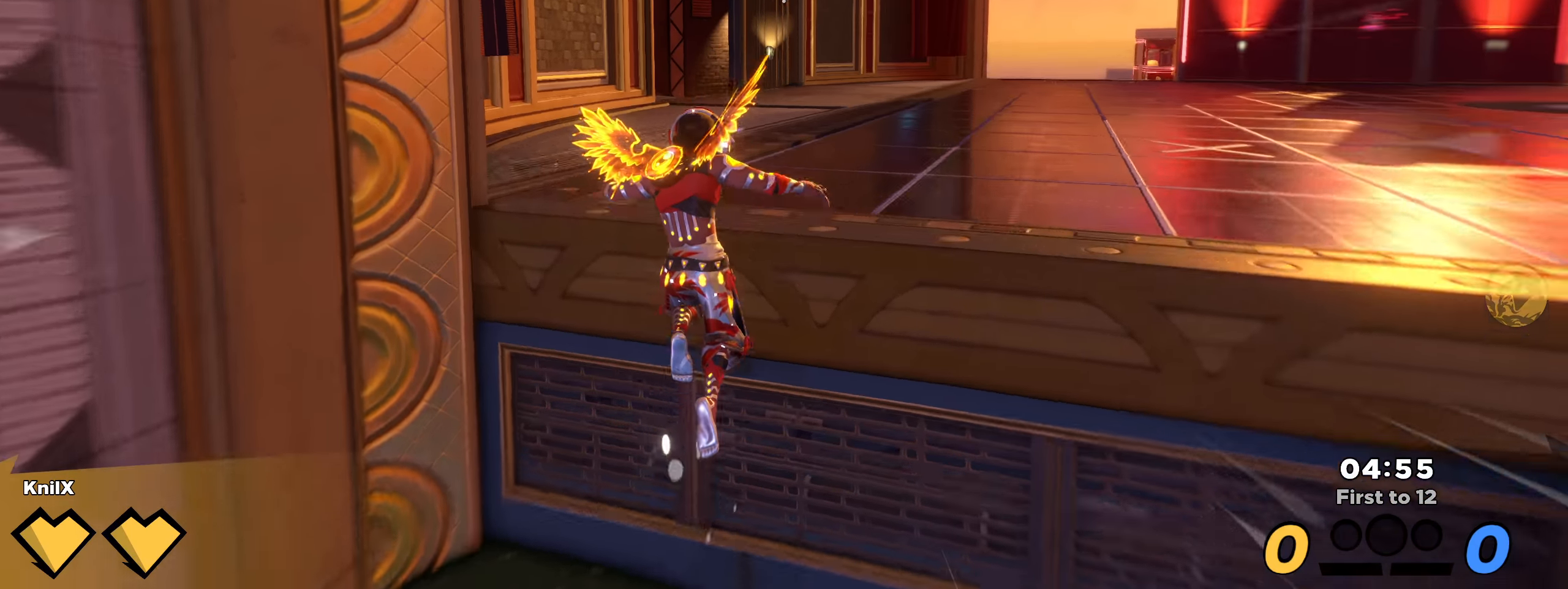
{"keys": ["shift", "w"], "mouse": [], "events": [[42, "shift", "up"], [67, "e", "up"], [117, "shift", "down"], [225, "shift", "up"], [292, "shift", "down"], [409, "mouse_mb5", "down"], [475, "mouse_mb5", "up"]]}